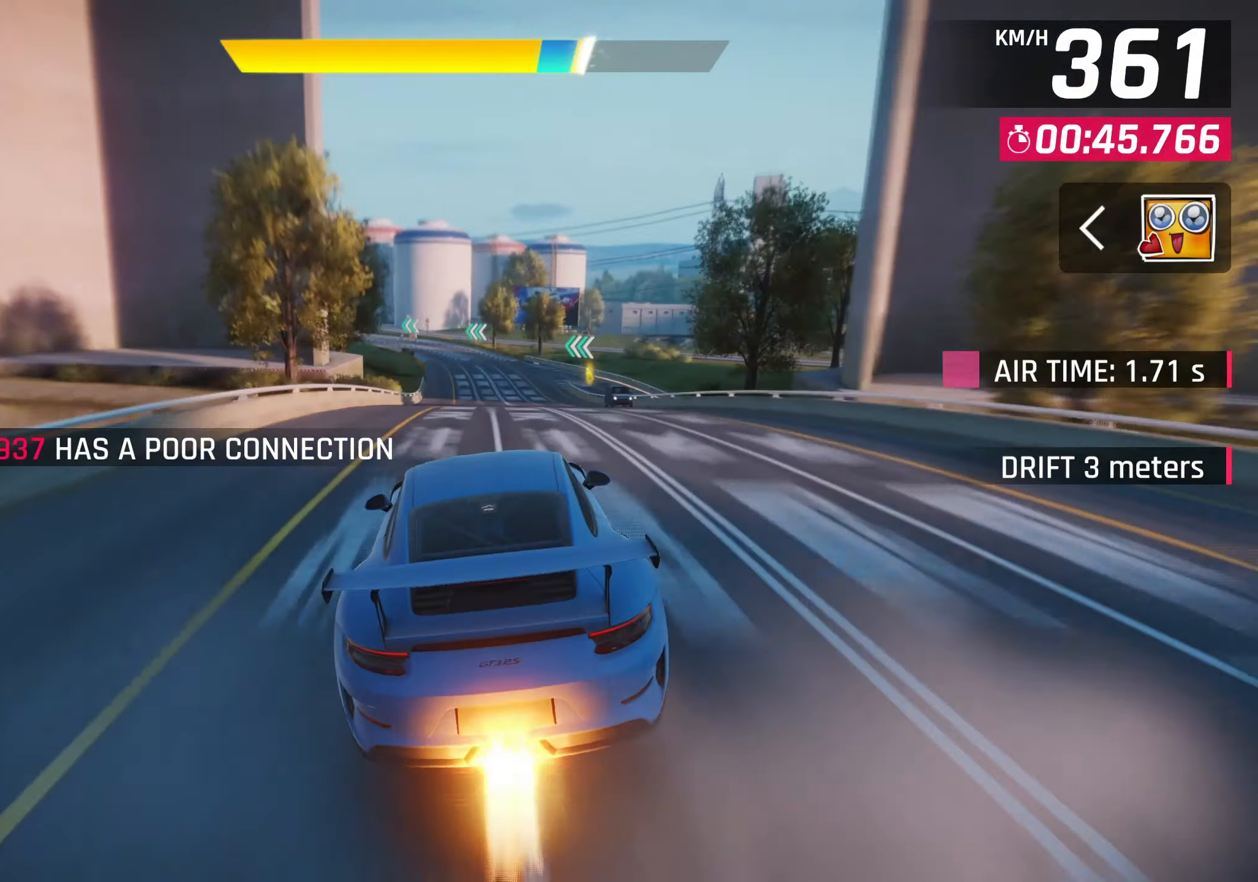
Gameplay with a controller (PlayStation layout); each line is a JSON object with the inputs held at the frame after it. "events" lists button and stick changes between this image and that frame as [ms after this image, input, new state], when the widget could be followed in between. Not read: right_stick.
{"buttons": [], "left_stick": "center", "events": [[150, "CROSS", "down"], [150, "R1", "down"], [233, "CROSS", "up"], [267, "R1", "up"], [383, "CROSS", "down"], [433, "CROSS", "up"]]}
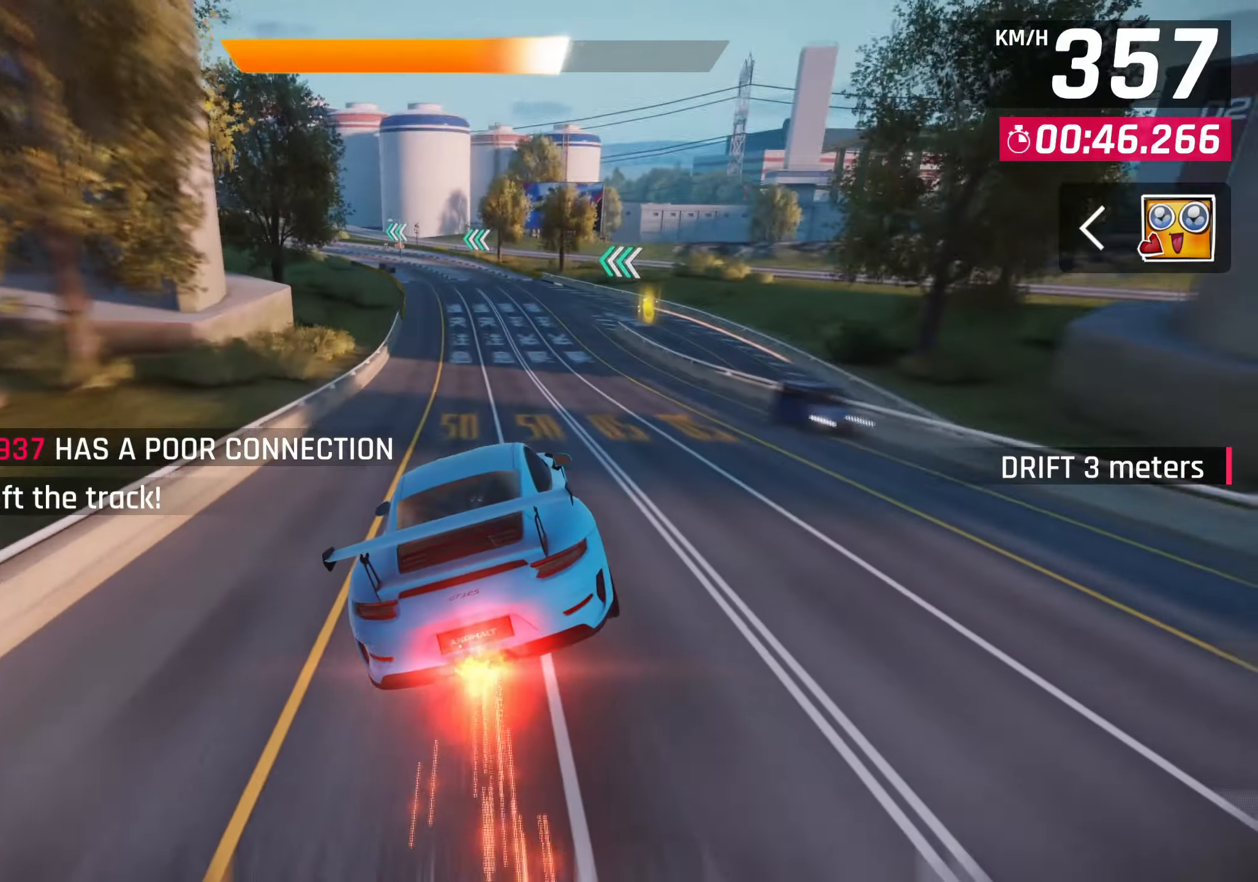
{"buttons": [], "left_stick": "center", "events": [[33, "CROSS", "down"], [100, "CROSS", "up"]]}
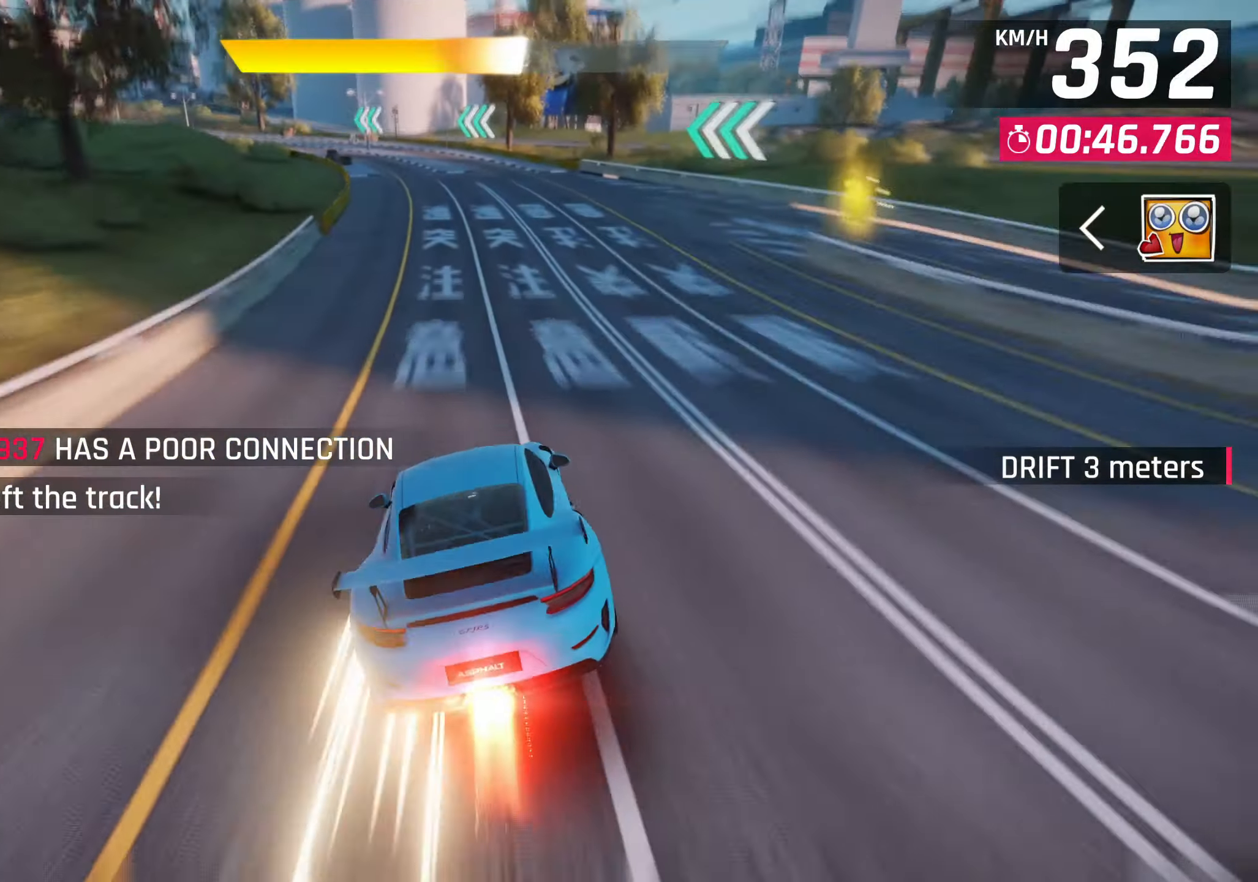
{"buttons": [], "left_stick": "center", "events": [[100, "left_stick", "down-left"], [500, "left_stick", "center"]]}
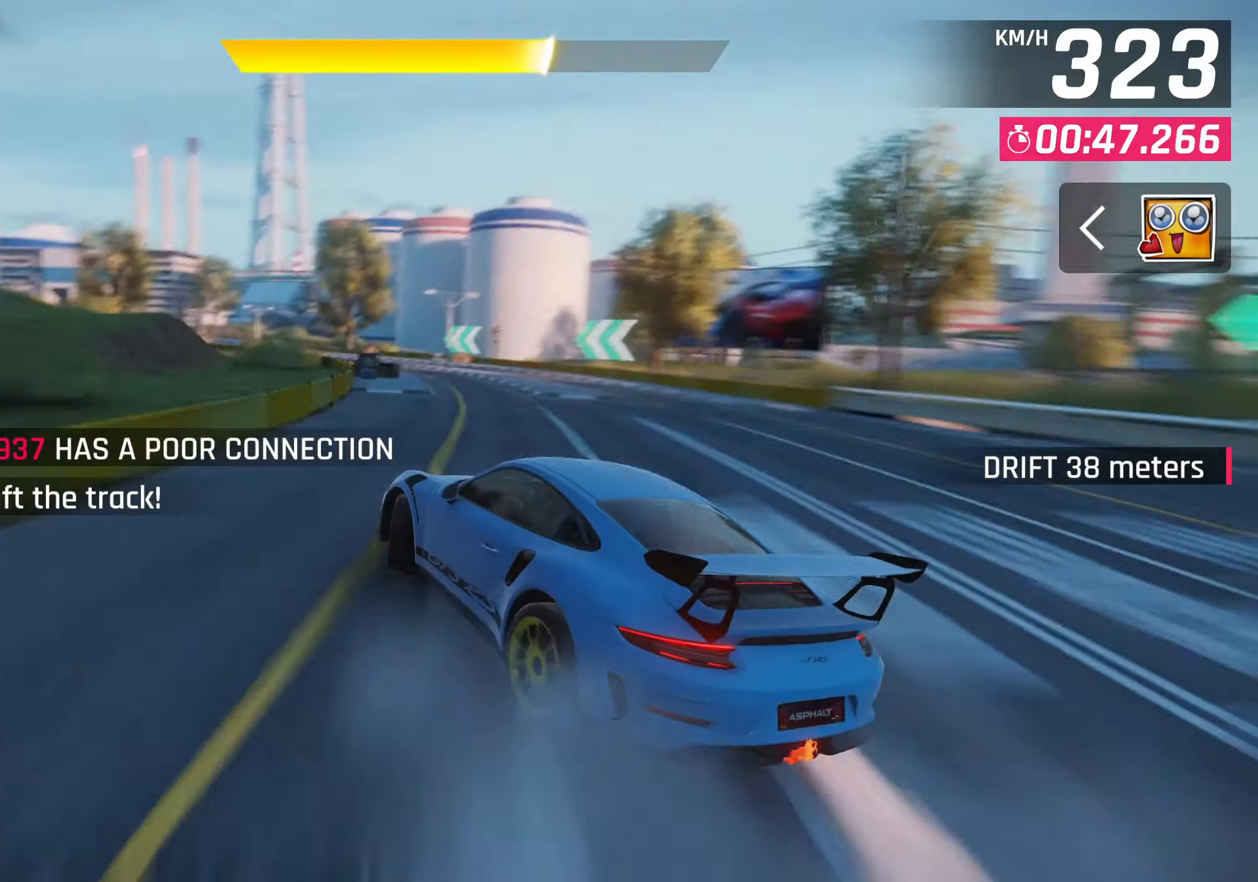
{"buttons": [], "left_stick": "left", "events": [[300, "CROSS", "down"], [317, "left_stick", "left"], [383, "CROSS", "up"]]}
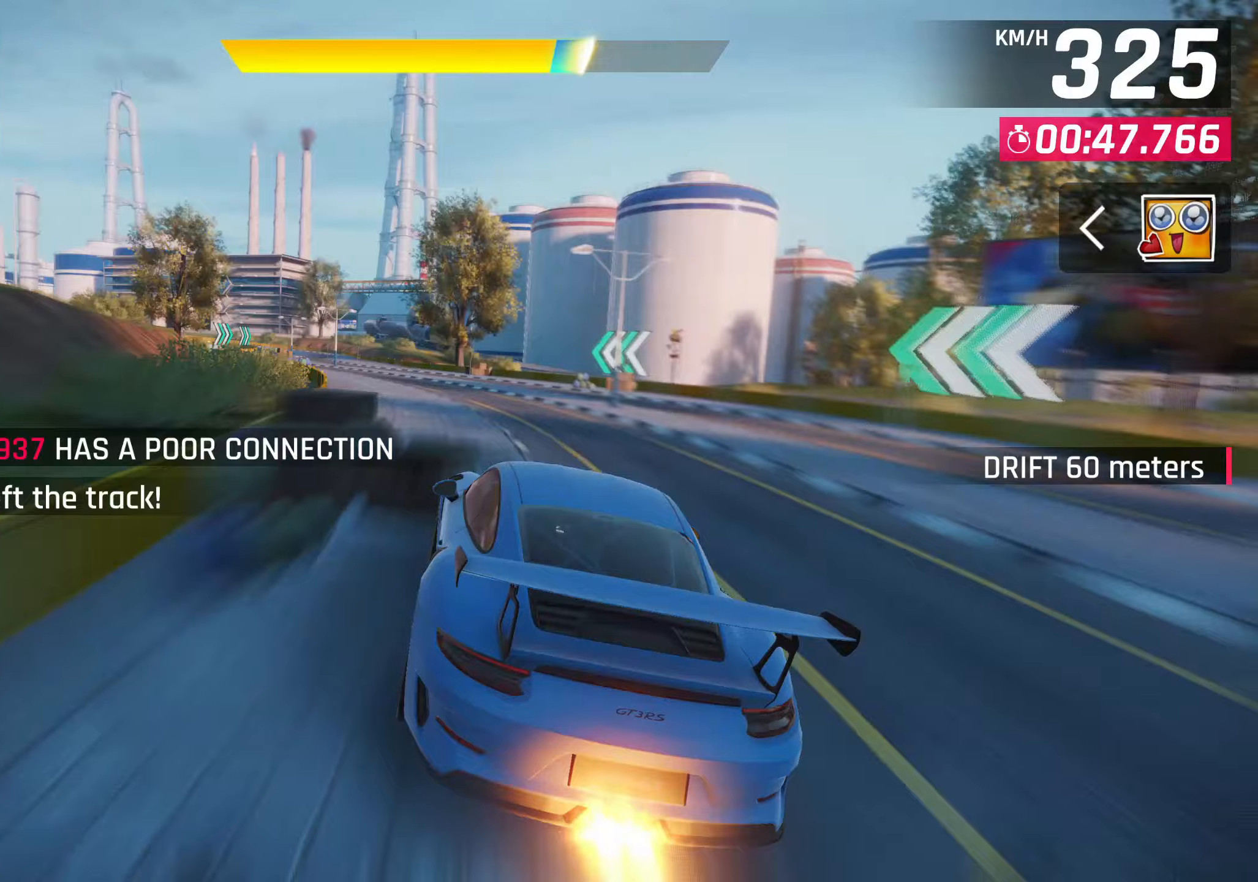
{"buttons": ["CROSS"], "left_stick": "center", "events": [[467, "left_stick", "center"], [483, "CROSS", "down"]]}
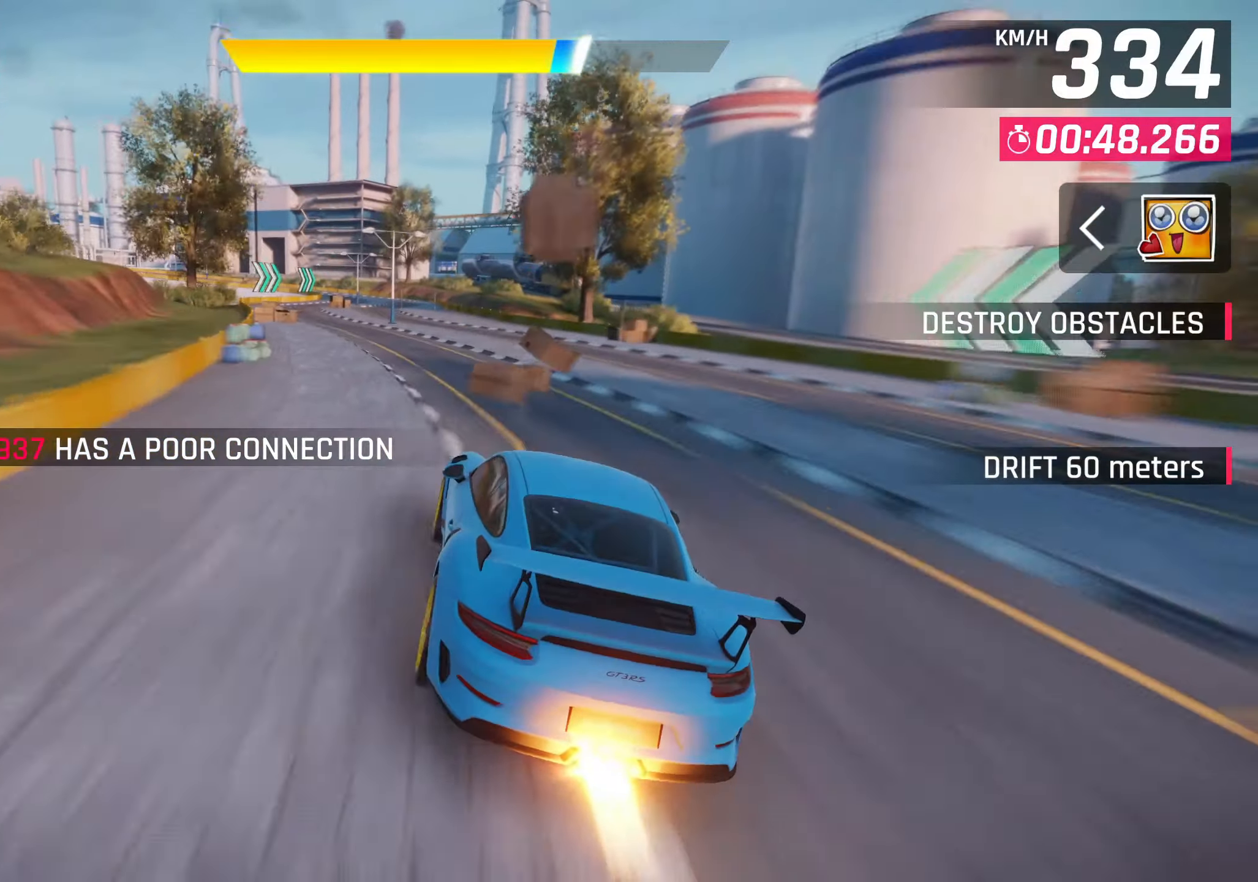
{"buttons": [], "left_stick": "center", "events": [[83, "CROSS", "up"]]}
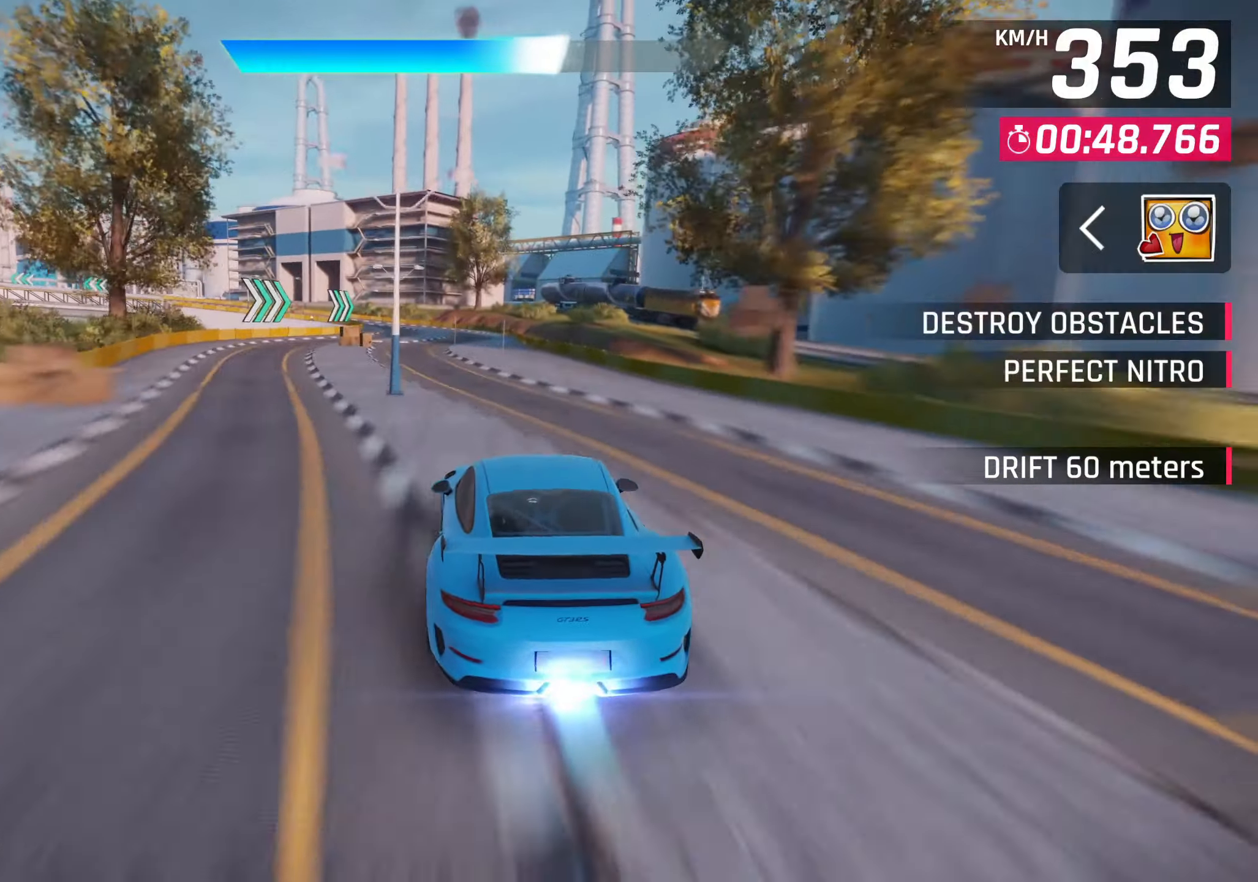
{"buttons": [], "left_stick": "center", "events": []}
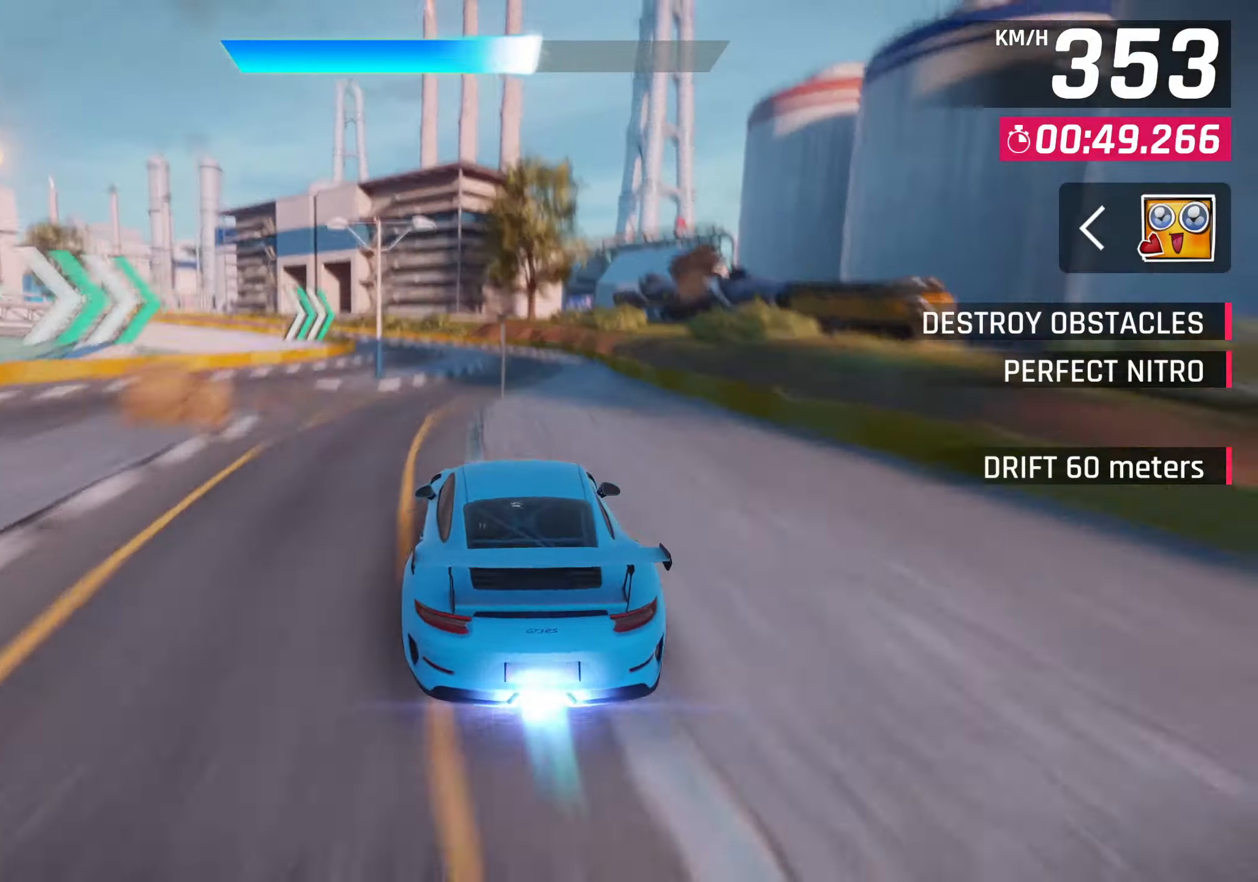
{"buttons": [], "left_stick": "down-left", "events": [[217, "left_stick", "down-left"]]}
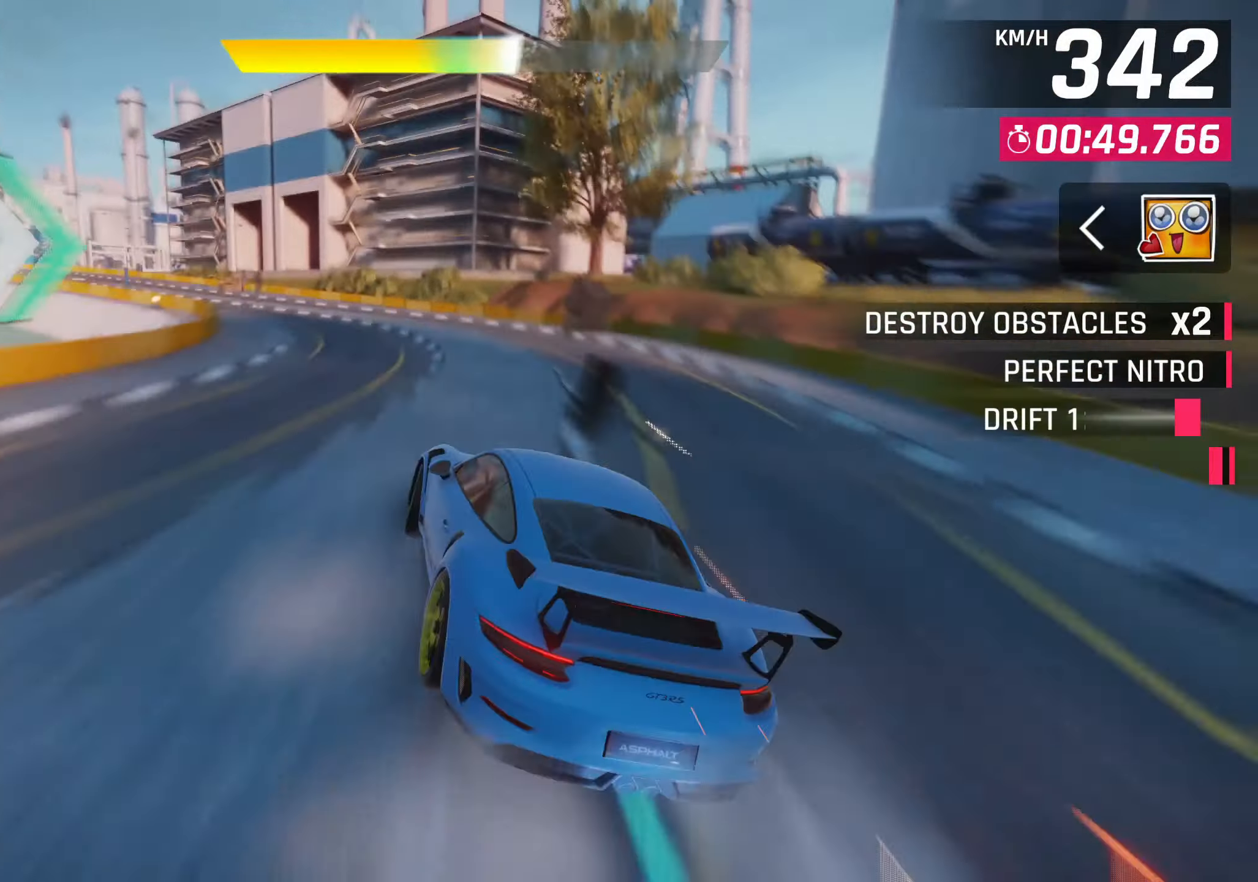
{"buttons": [], "left_stick": "down-left", "events": []}
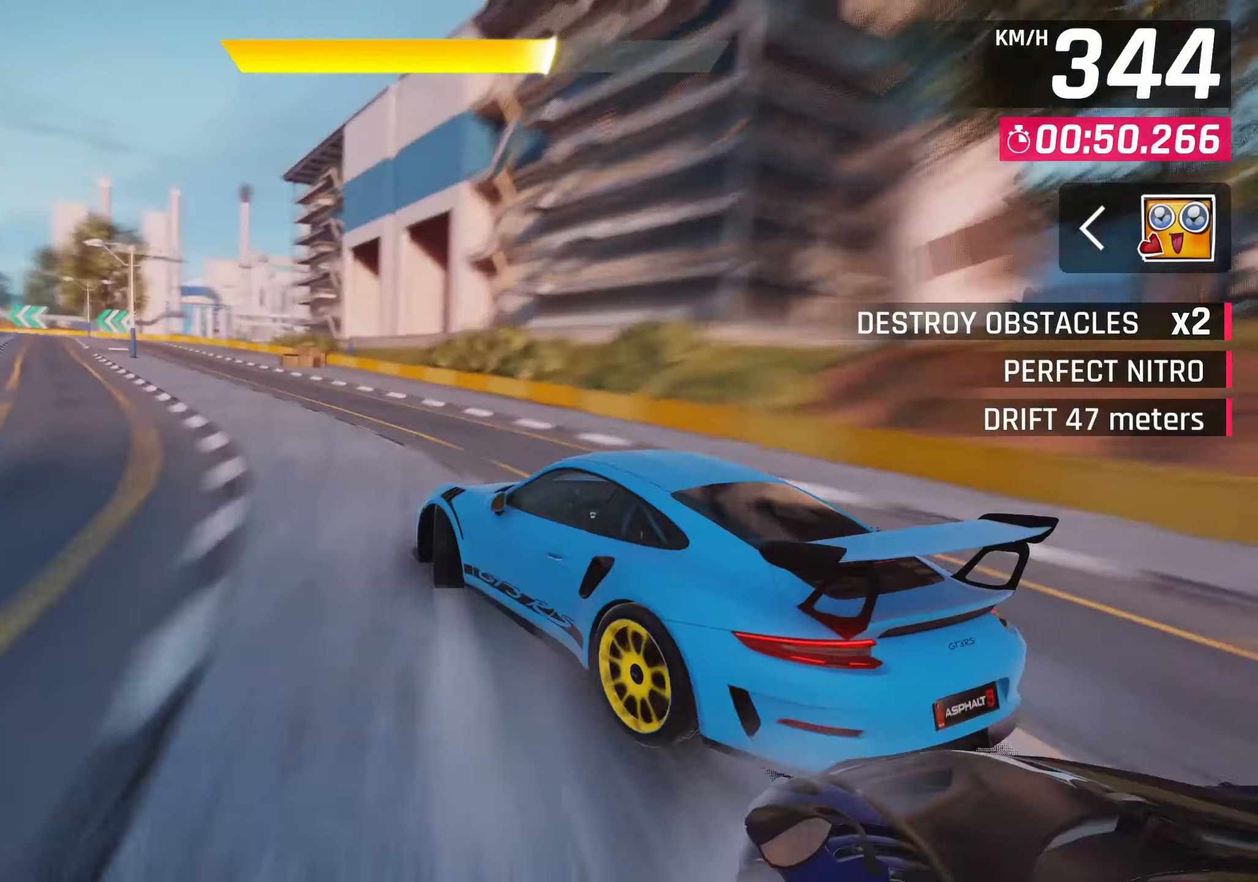
{"buttons": [], "left_stick": "down-left", "events": []}
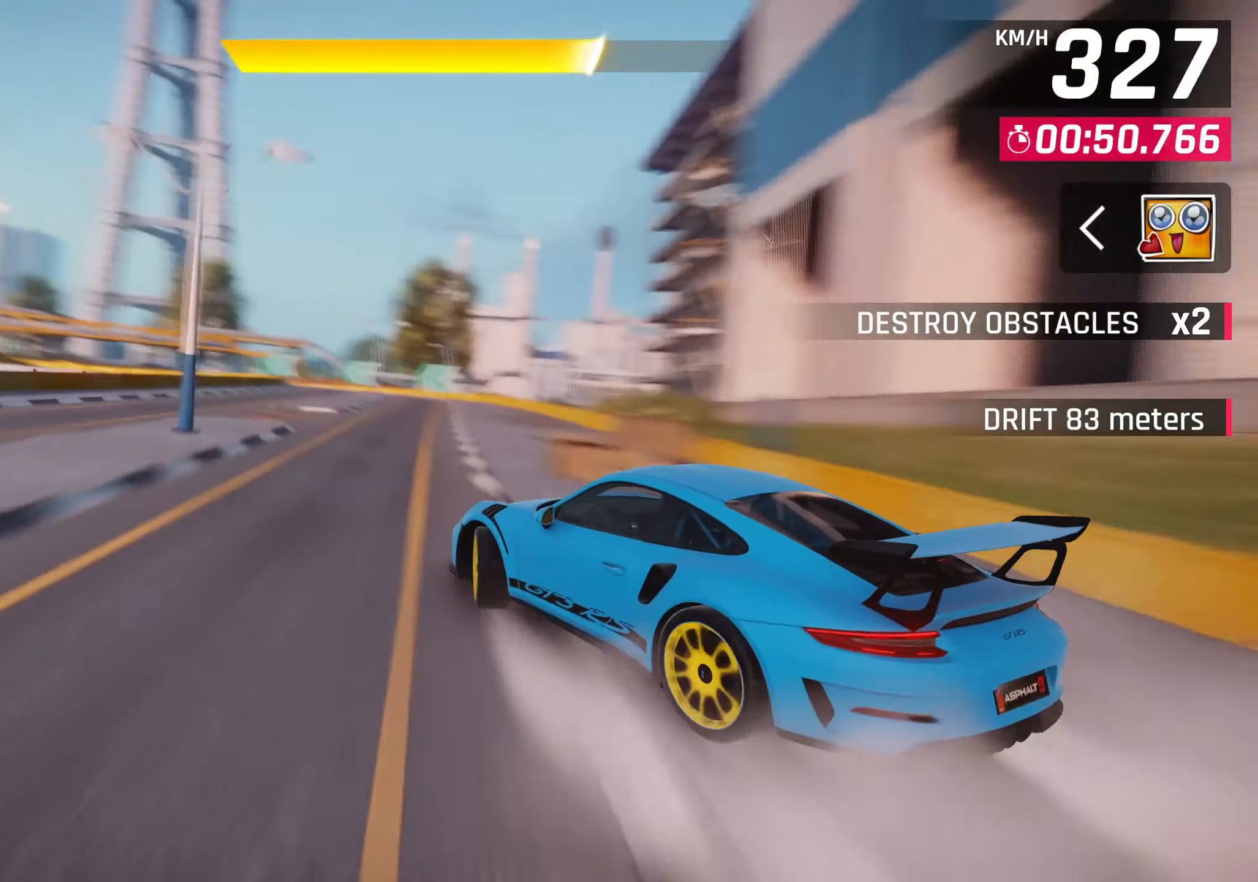
{"buttons": [], "left_stick": "center", "events": [[33, "left_stick", "center"], [283, "CROSS", "down"], [283, "R1", "down"], [417, "CROSS", "up"], [433, "R1", "up"]]}
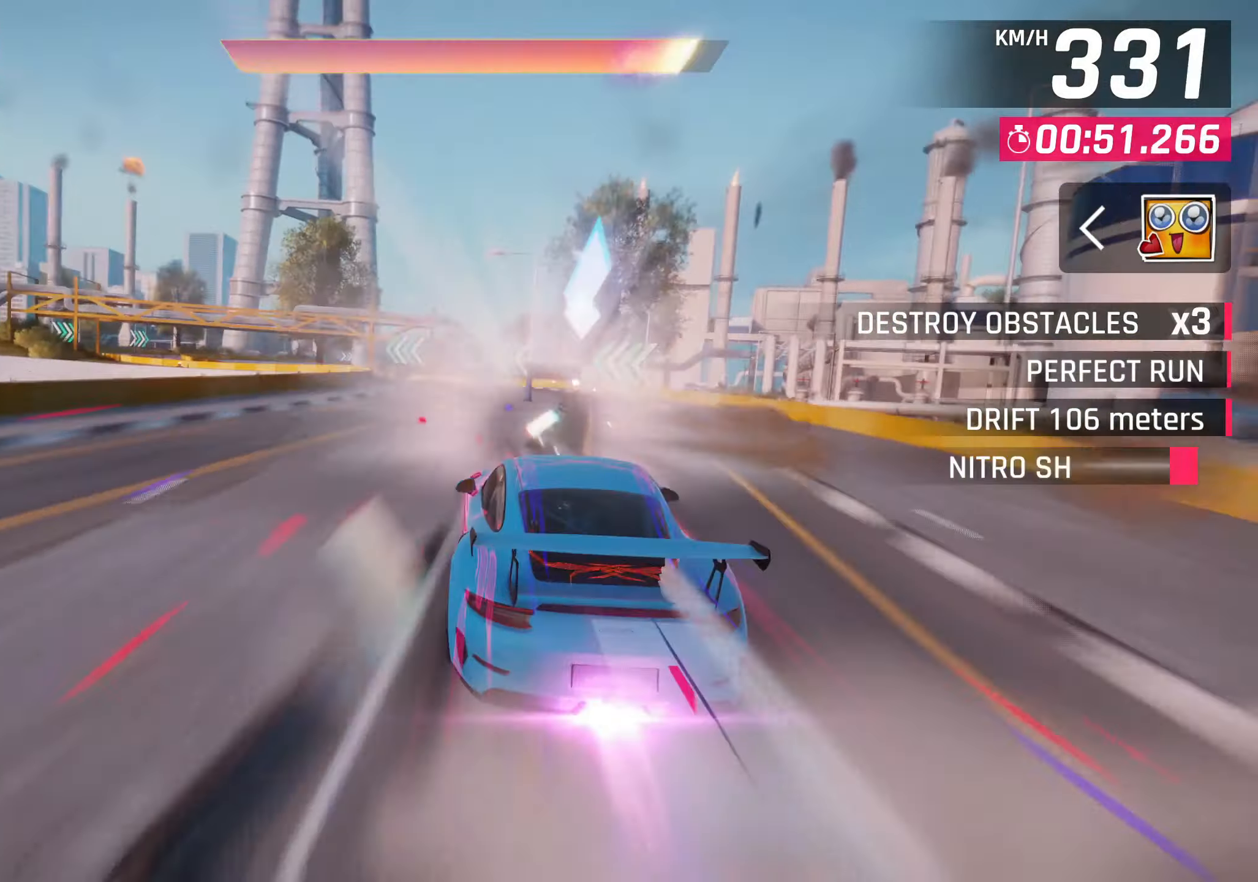
{"buttons": [], "left_stick": "down-left", "events": [[133, "left_stick", "down-left"]]}
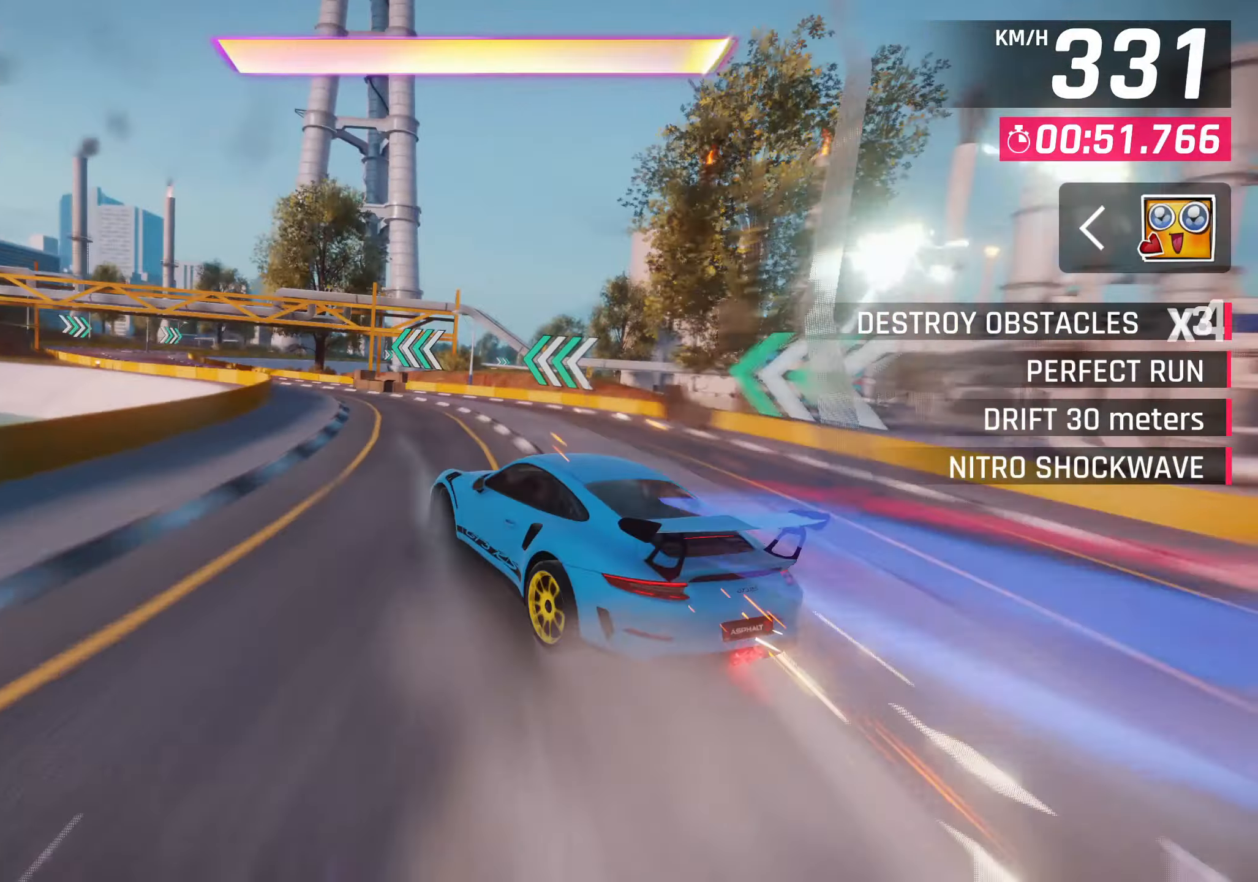
{"buttons": [], "left_stick": "down-left", "events": []}
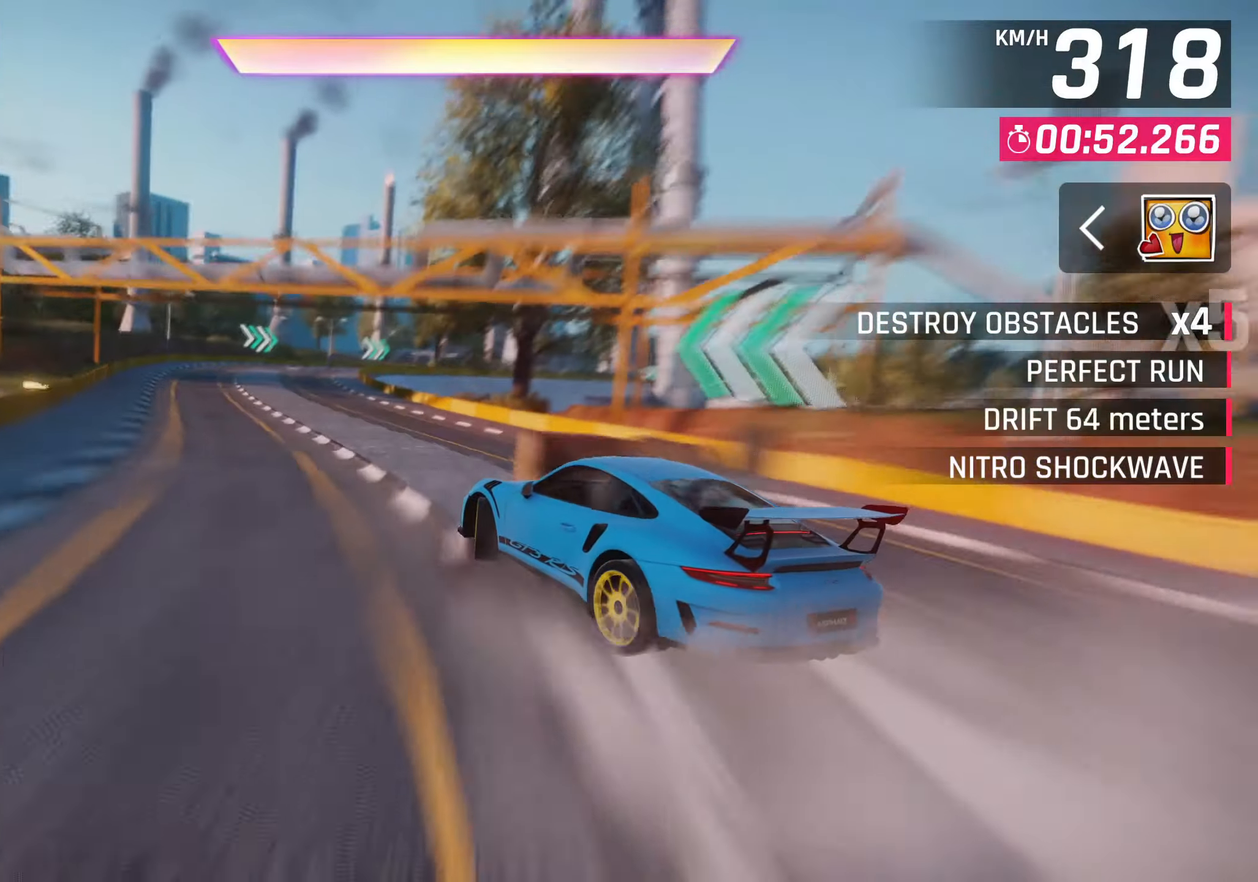
{"buttons": [], "left_stick": "right", "events": [[367, "left_stick", "right"]]}
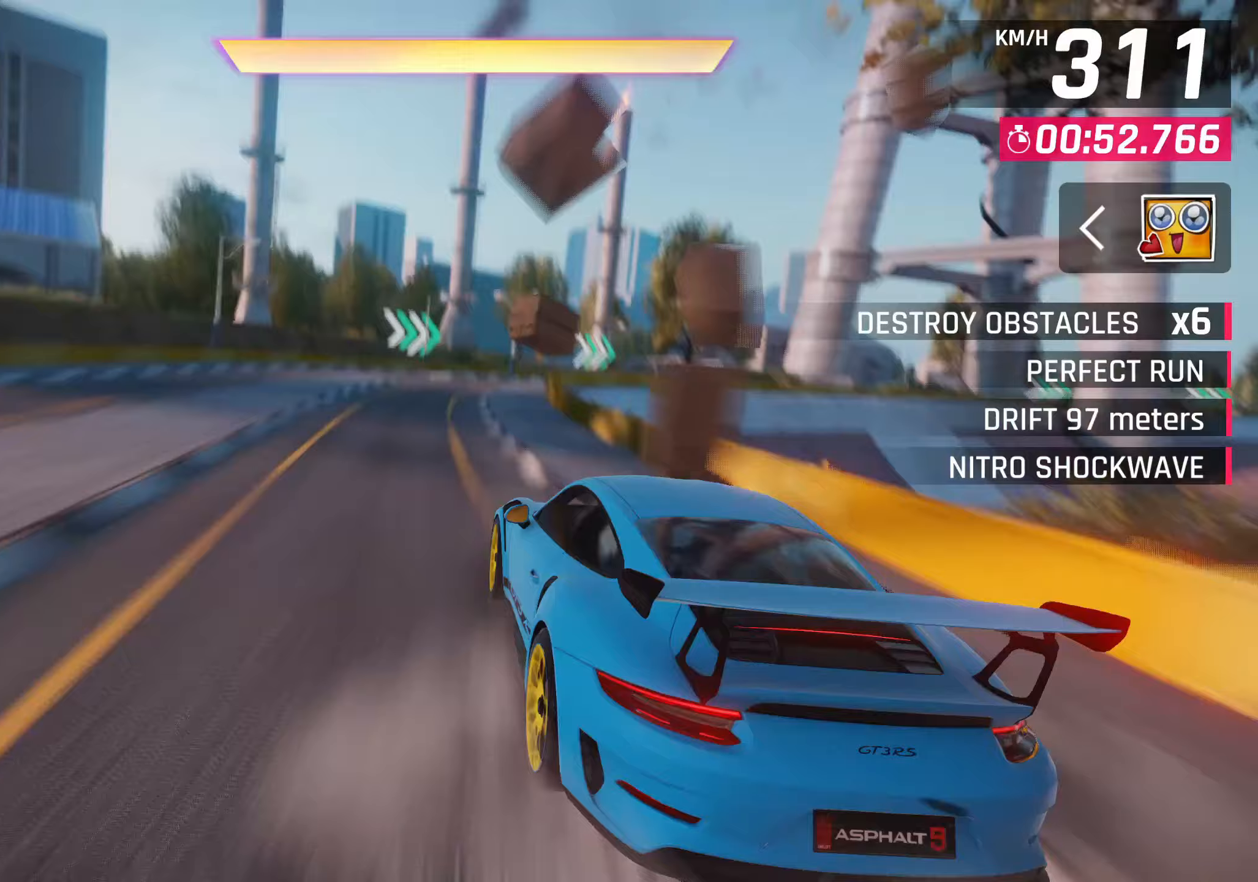
{"buttons": [], "left_stick": "right", "events": []}
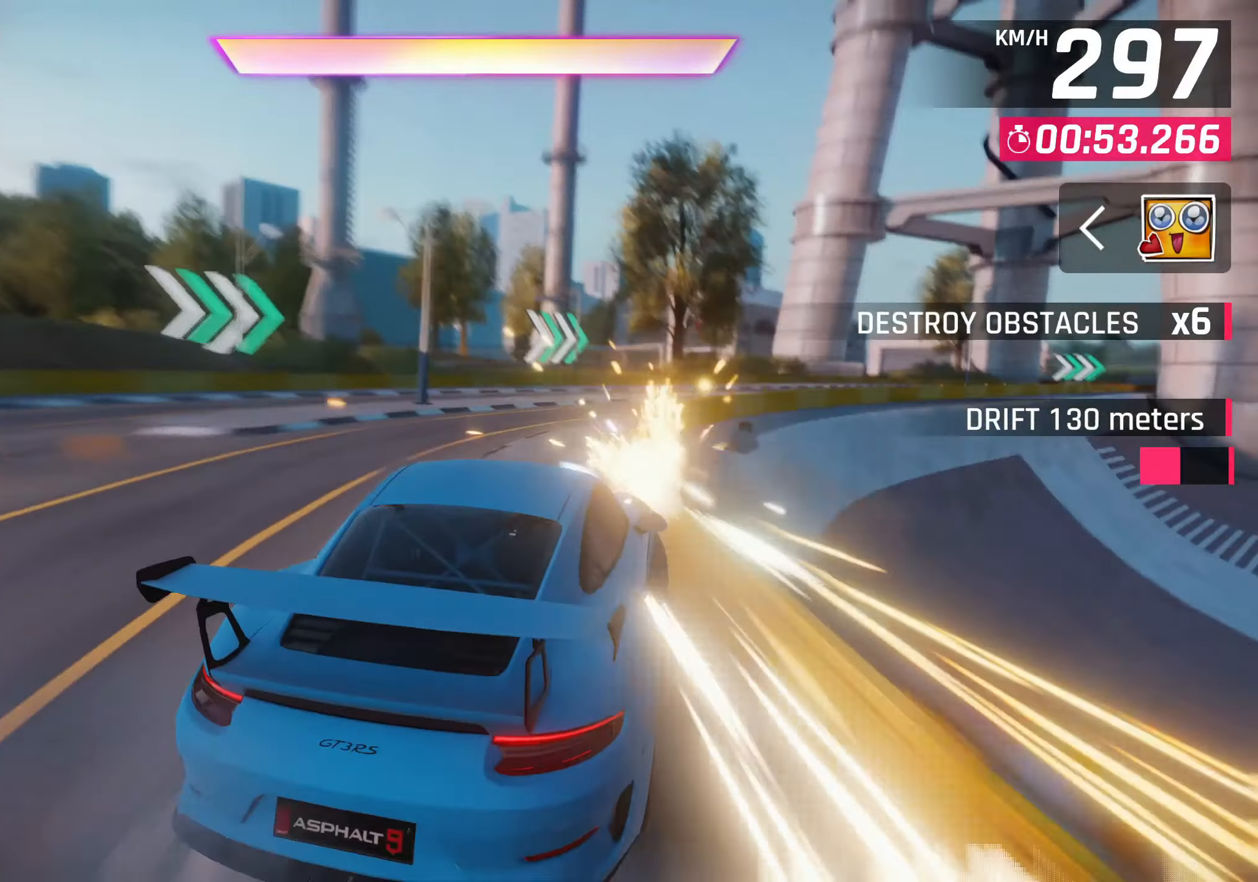
{"buttons": [], "left_stick": "right", "events": []}
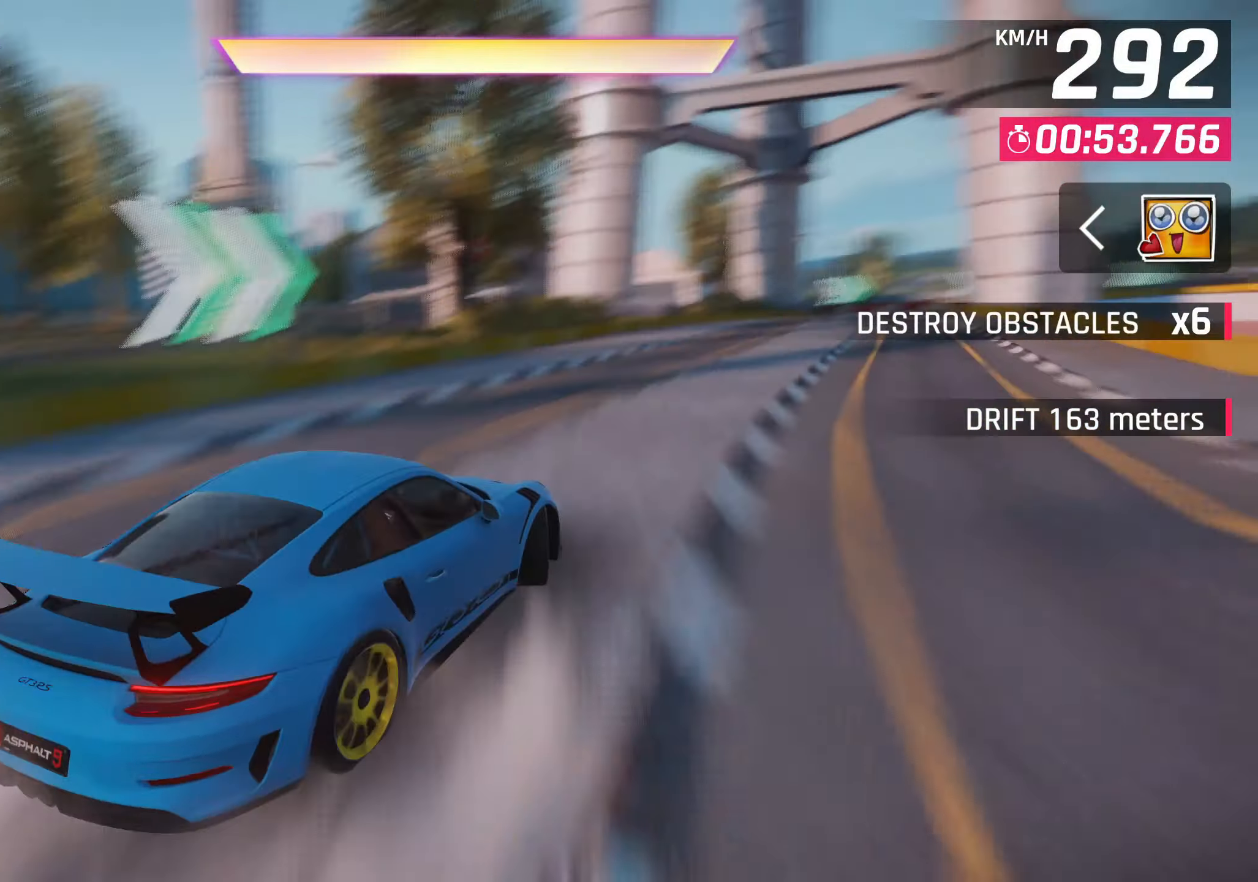
{"buttons": [], "left_stick": "right", "events": []}
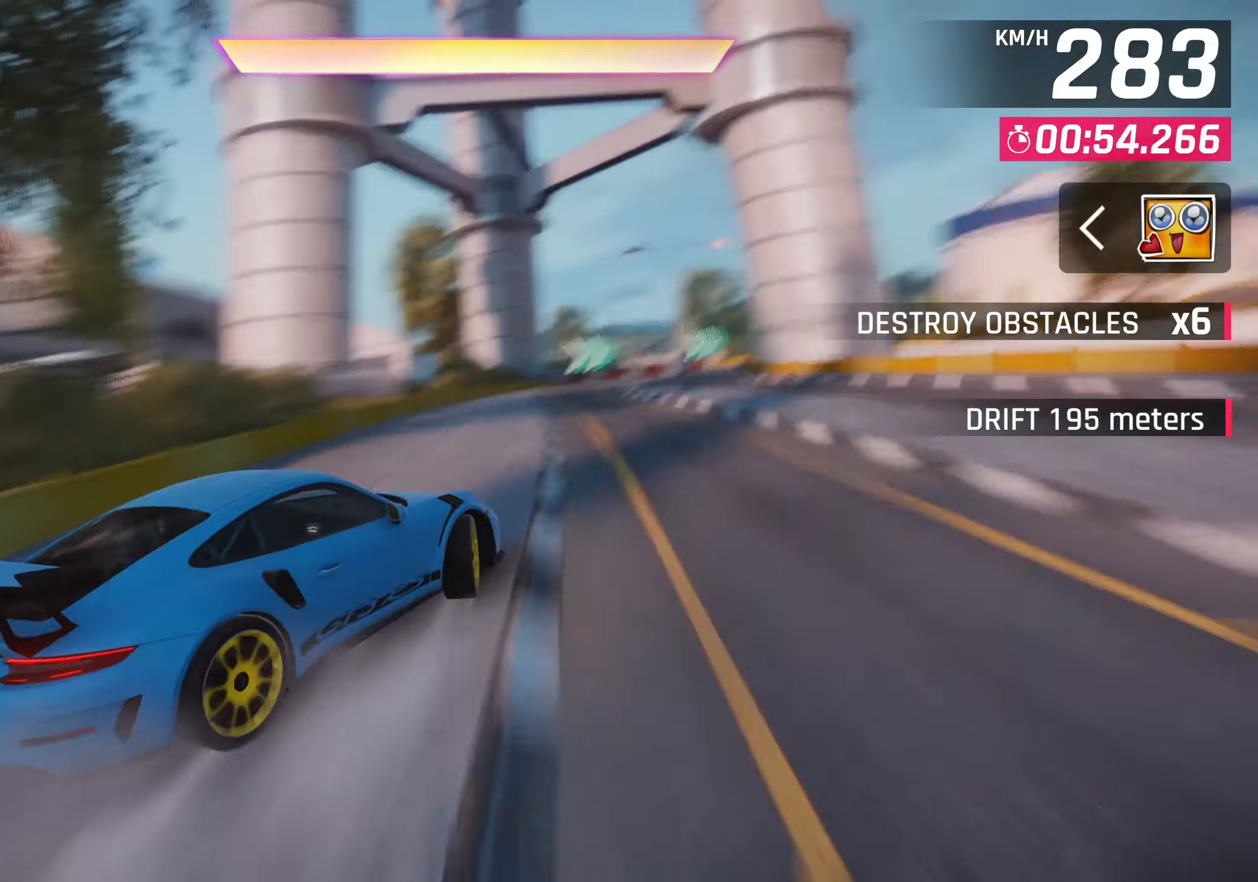
{"buttons": [], "left_stick": "right", "events": [[17, "left_stick", "center"], [317, "left_stick", "right"], [350, "CROSS", "down"], [367, "R1", "down"], [467, "CROSS", "up"], [500, "R1", "up"]]}
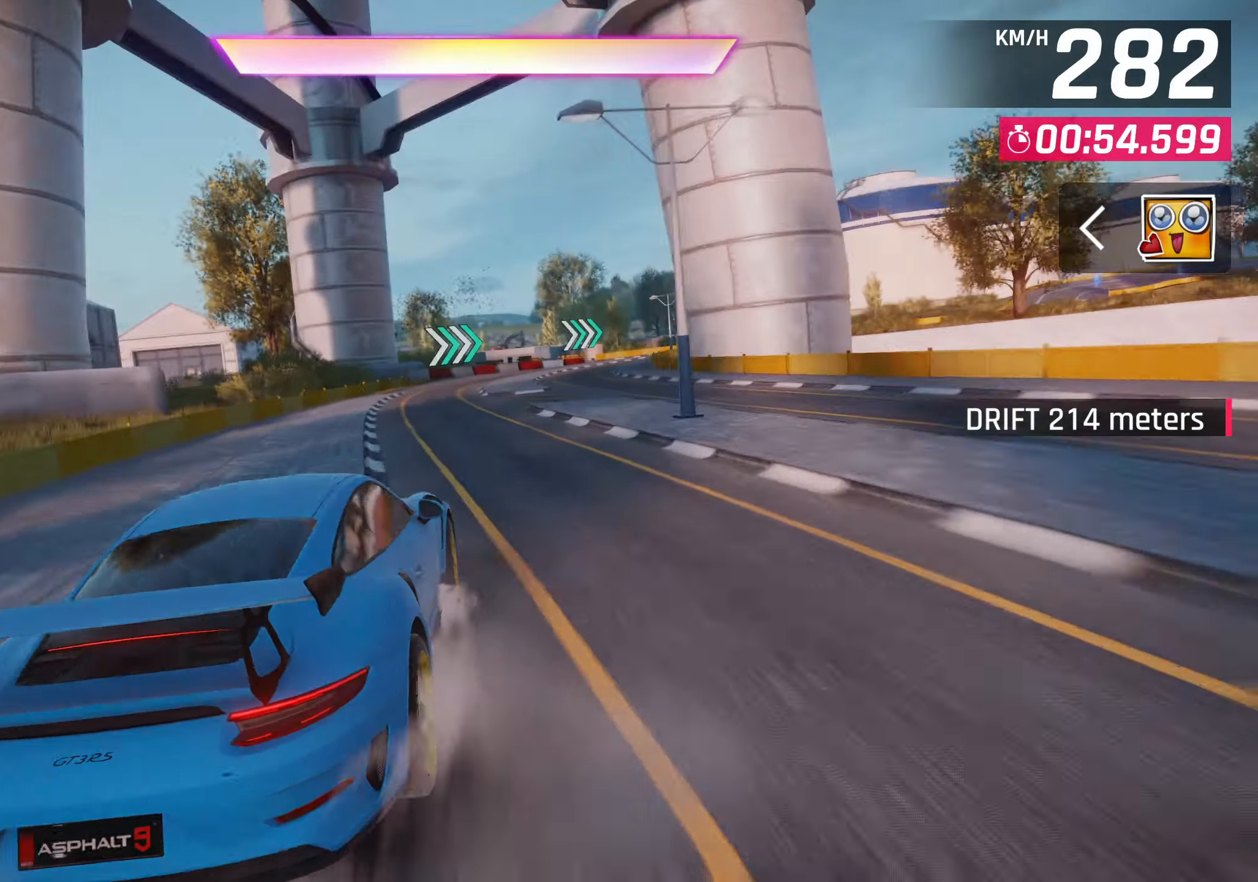
{"buttons": [], "left_stick": "right", "events": []}
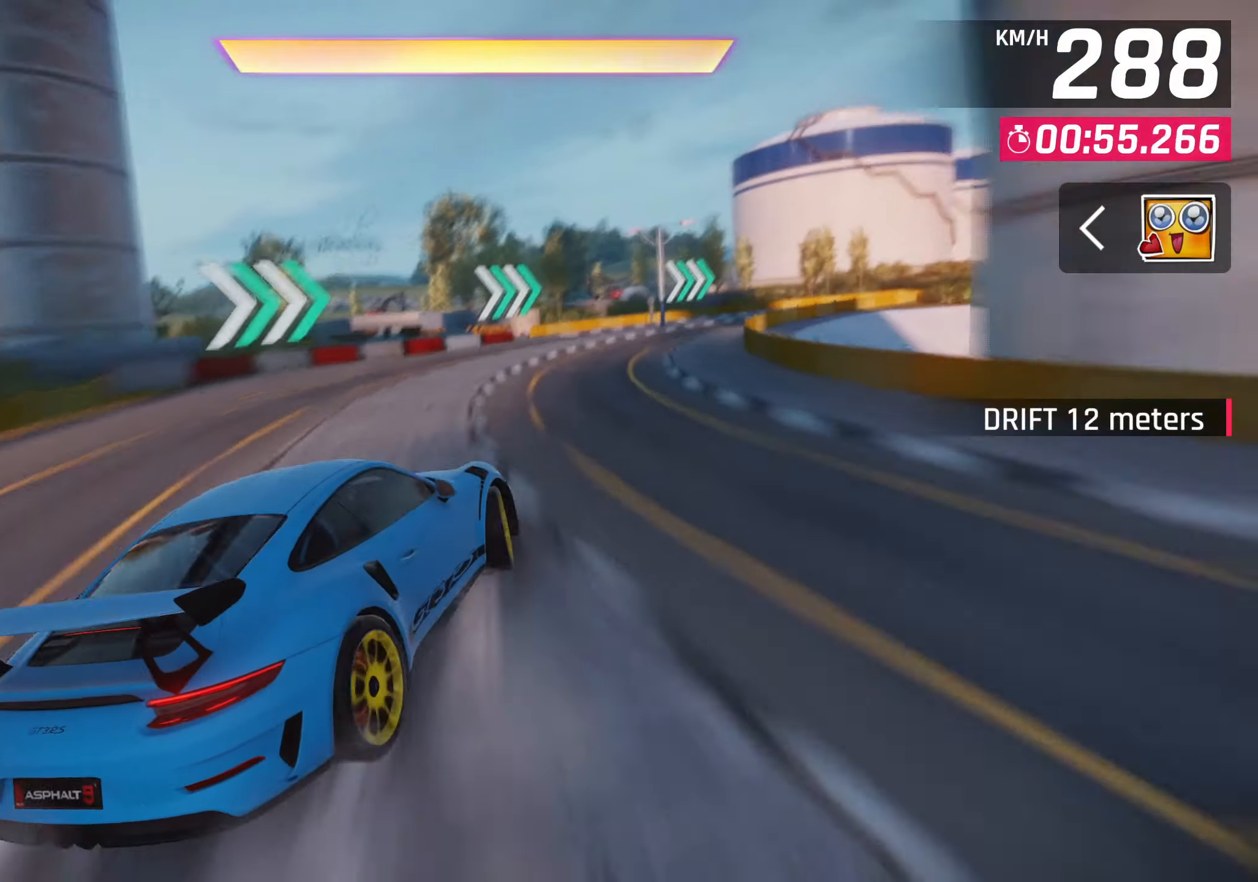
{"buttons": [], "left_stick": "right", "events": []}
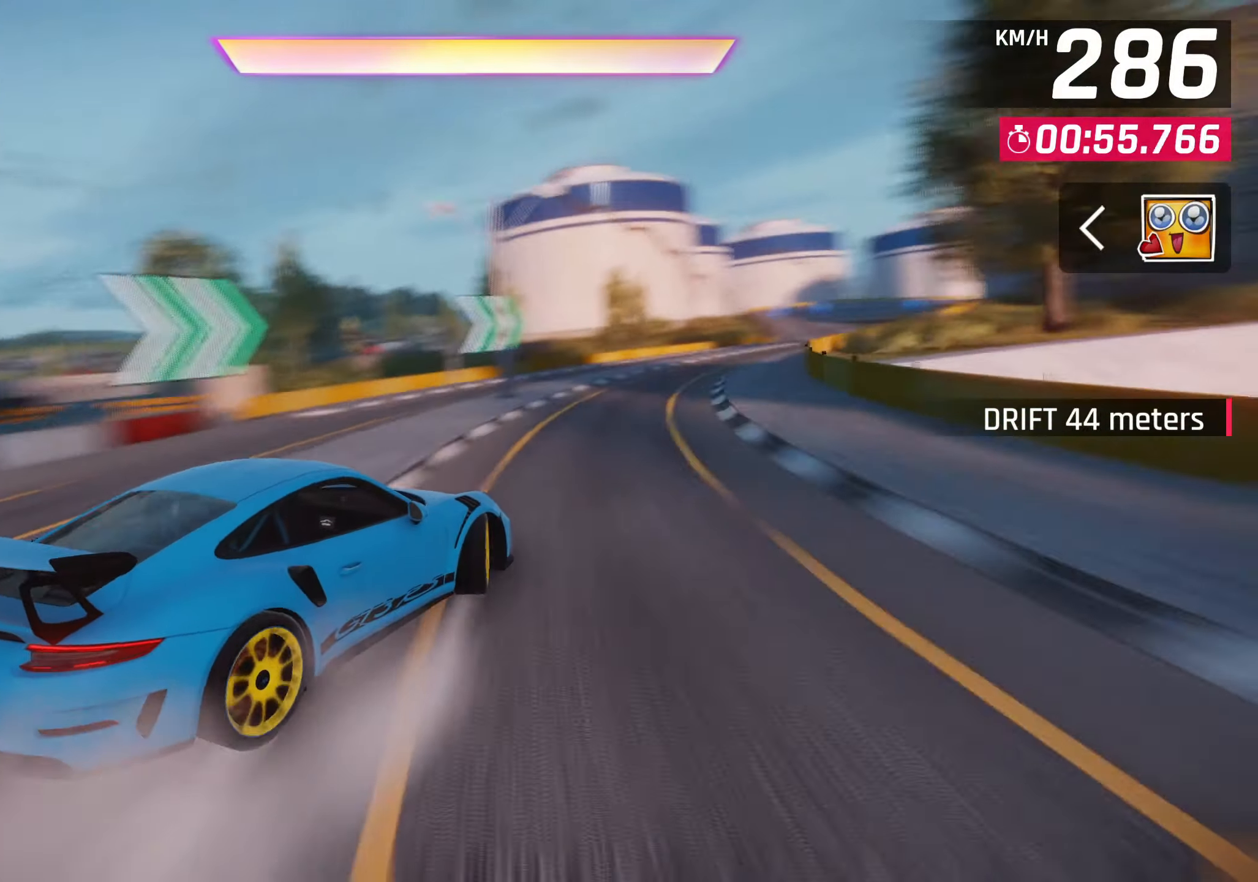
{"buttons": ["CROSS", "R1"], "left_stick": "center", "events": [[200, "left_stick", "center"], [467, "CROSS", "down"], [483, "R1", "down"]]}
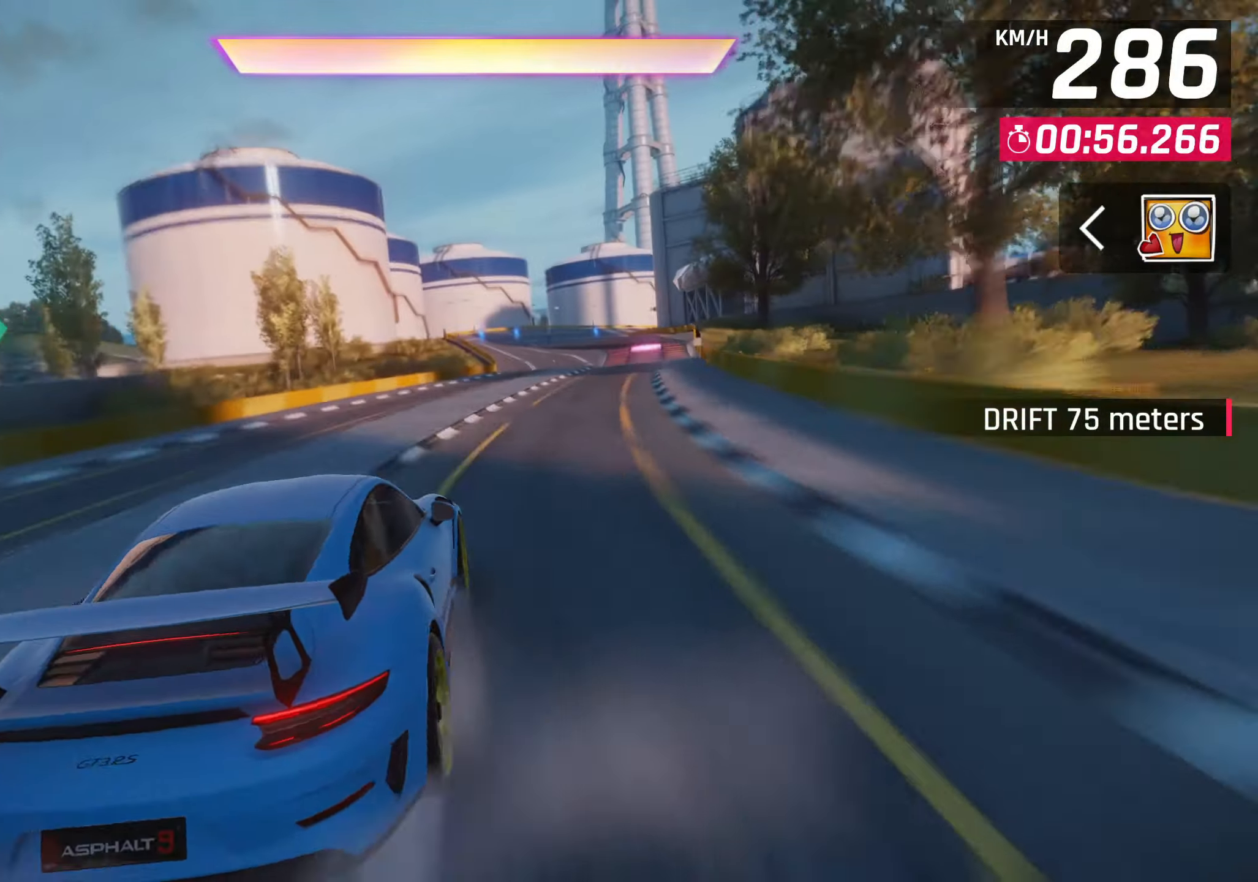
{"buttons": [], "left_stick": "center", "events": [[50, "R1", "up"], [117, "CROSS", "up"]]}
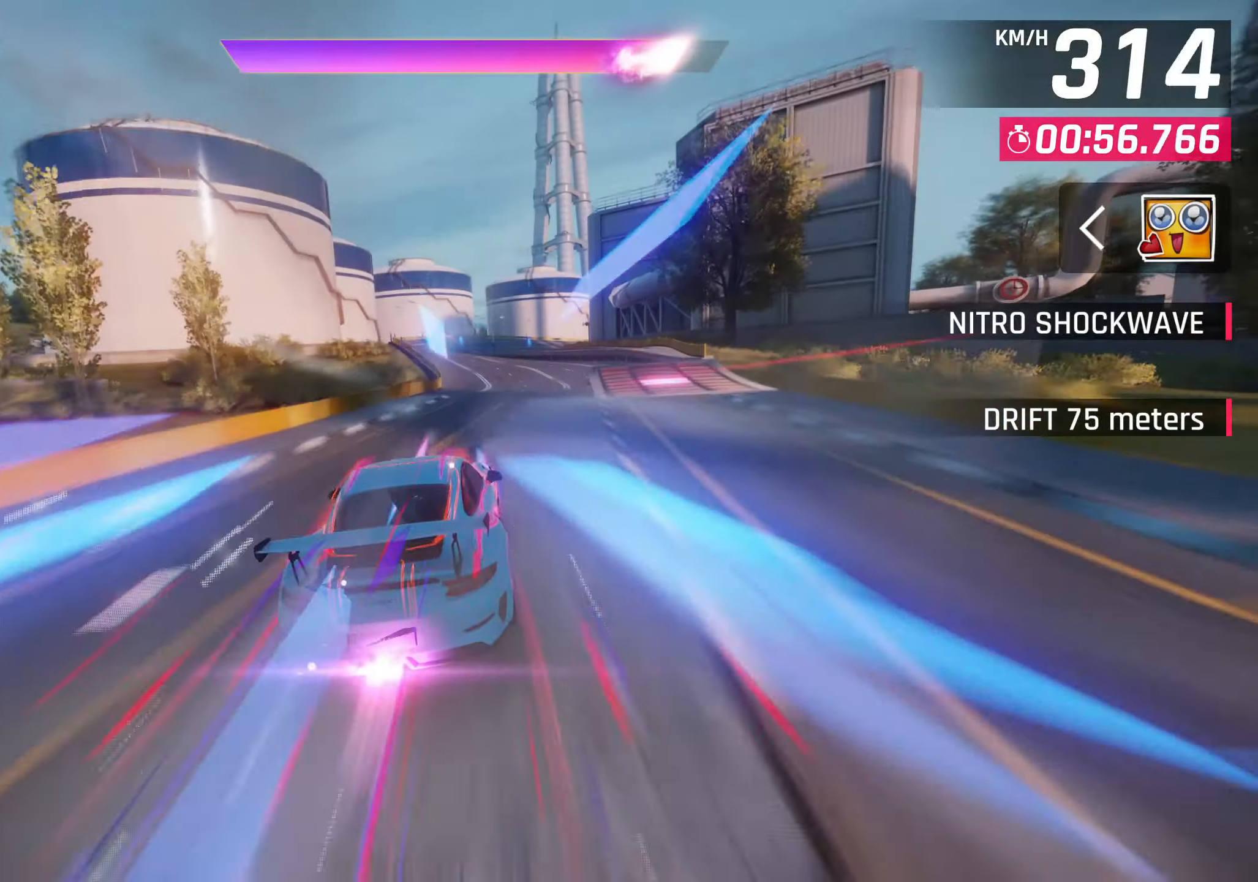
{"buttons": [], "left_stick": "down-left", "events": [[417, "left_stick", "down-left"]]}
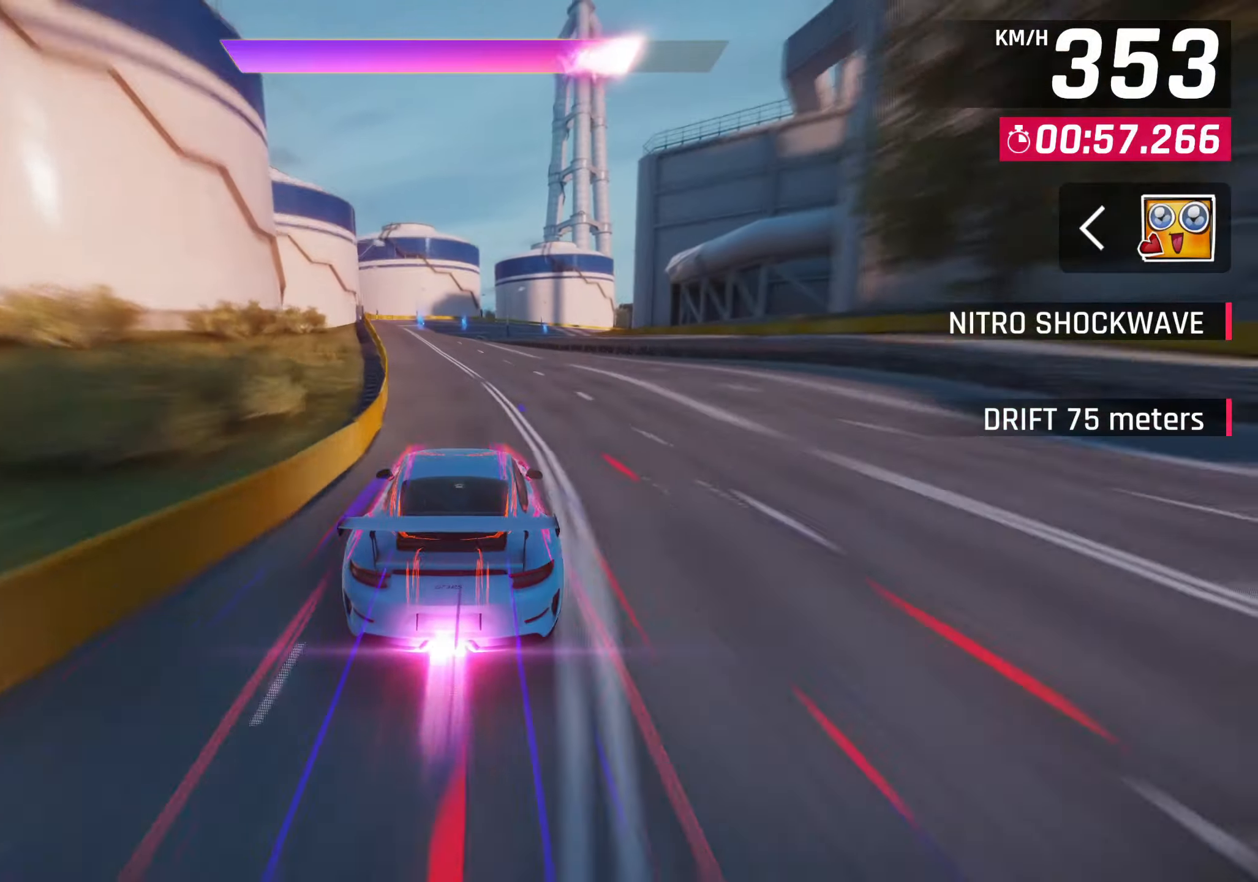
{"buttons": ["CROSS"], "left_stick": "center", "events": [[467, "CROSS", "down"], [500, "left_stick", "center"]]}
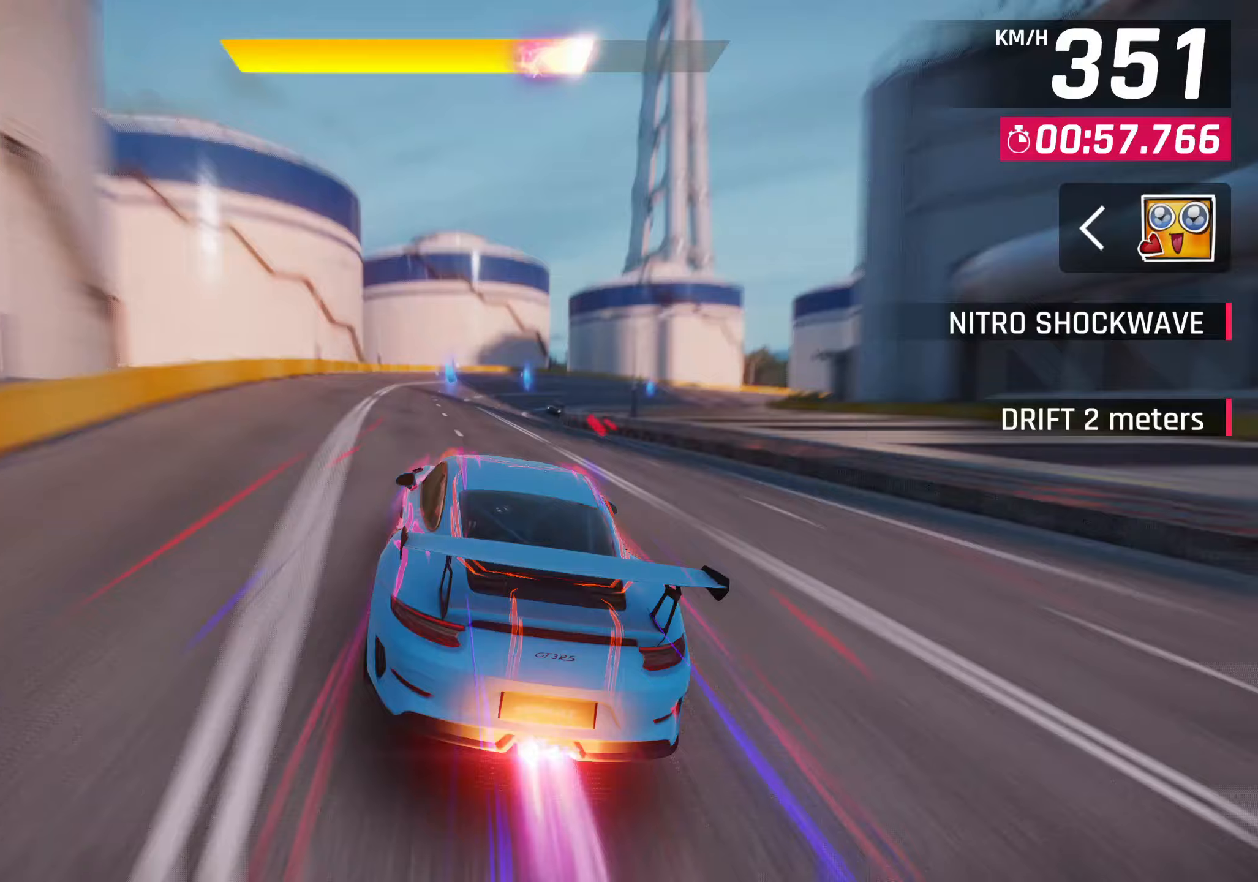
{"buttons": ["SQUARE"], "left_stick": "center"}
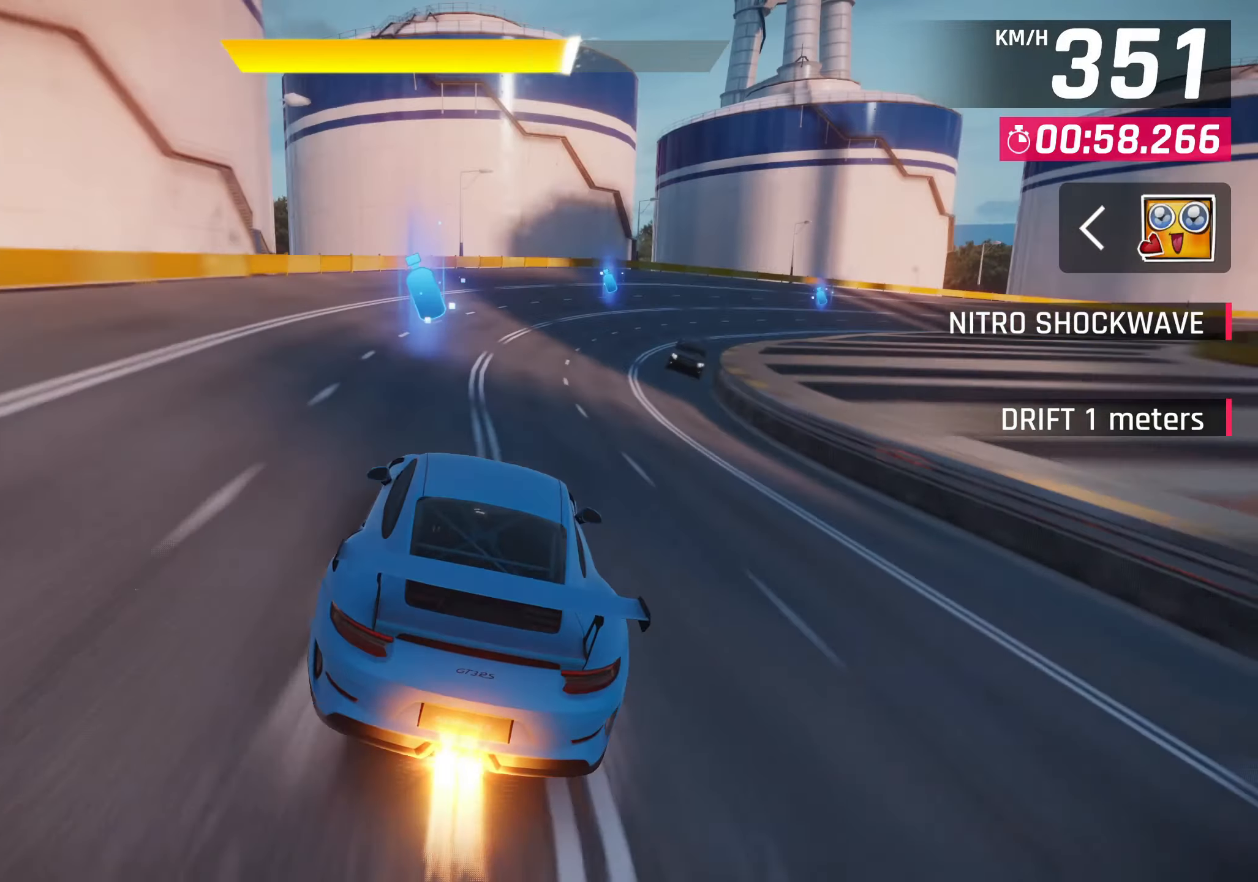
{"buttons": [], "left_stick": "right"}